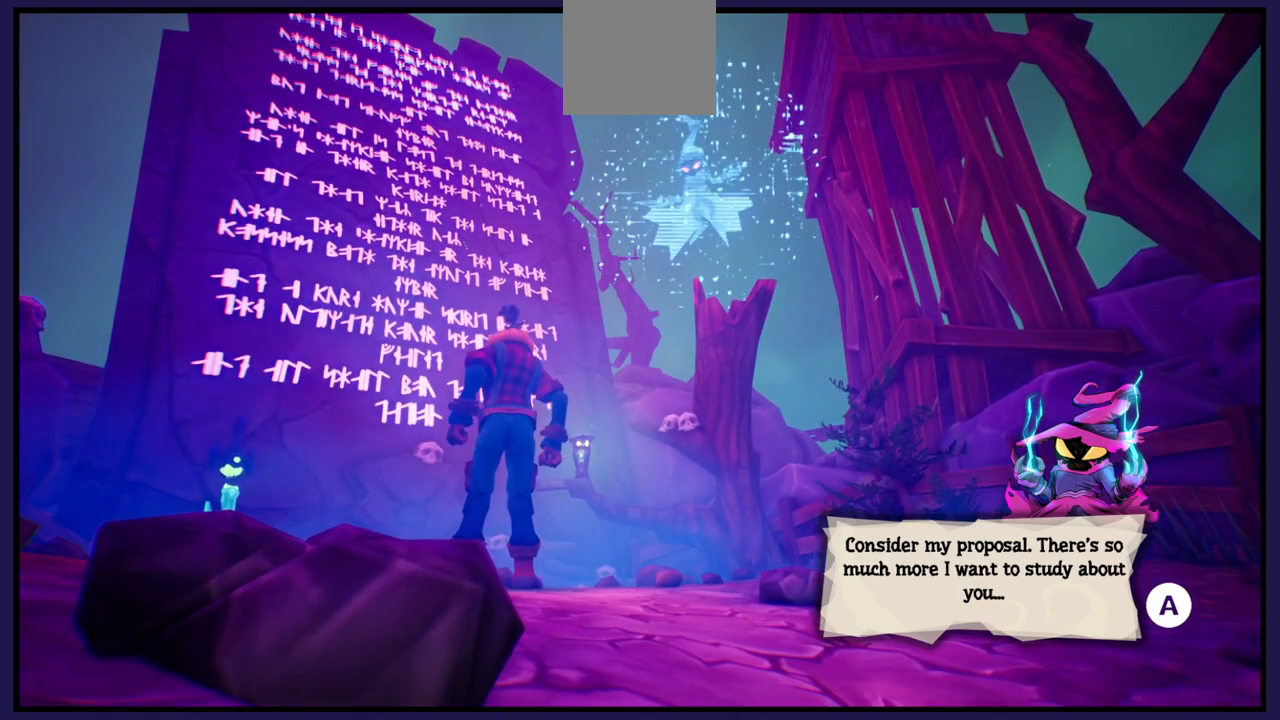
Gameplay with a controller (Xbox layout); each line is a JSON object with the inputs held at the frame after it. "events" lists button and stick changes between this image and that frame as [ms after this image, input, new state], when the widget could be followed in between.
{"buttons": ["A"], "left_stick": "center", "right_stick": "center", "events": [[400, "A", "down"]]}
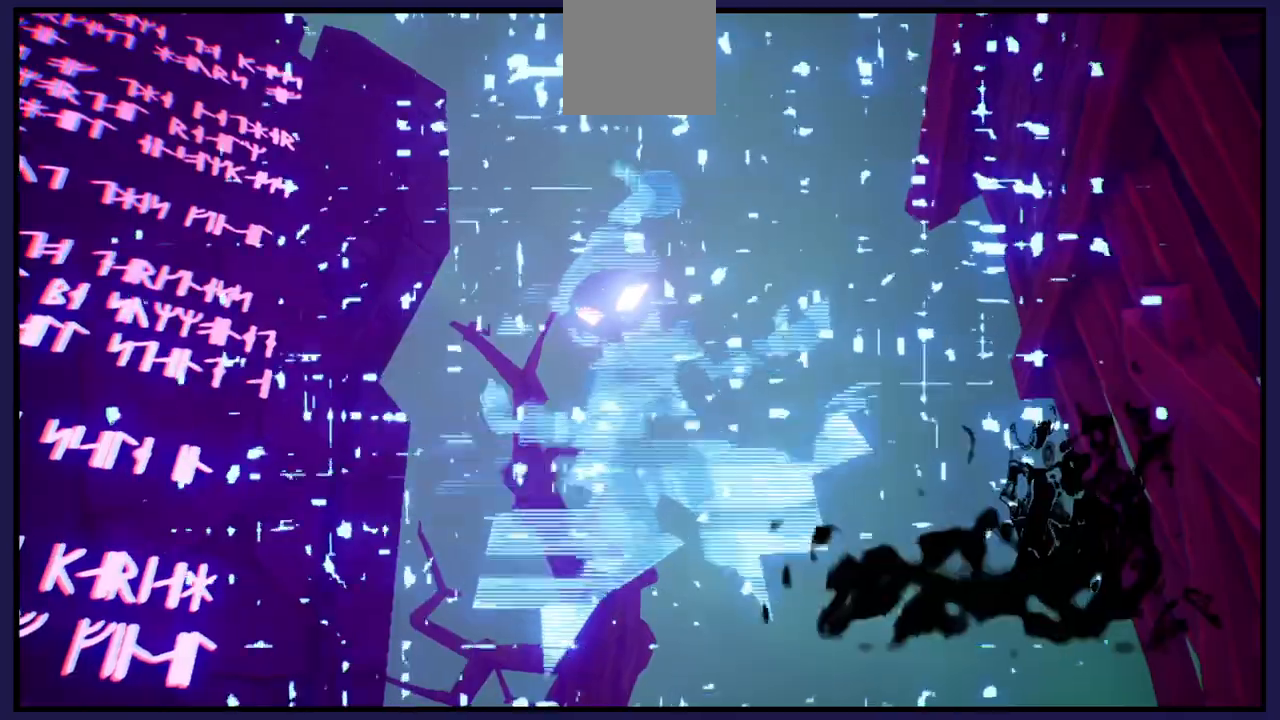
{"buttons": [], "left_stick": "center", "right_stick": "center", "events": [[33, "A", "up"]]}
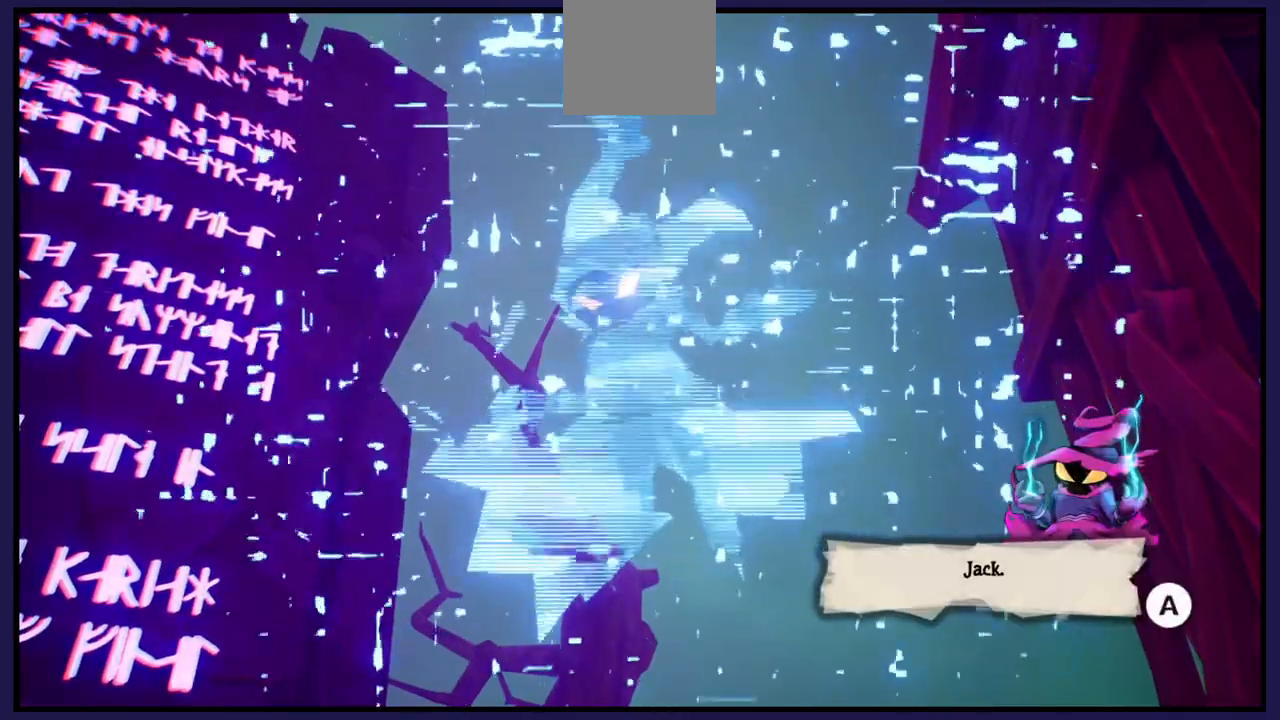
{"buttons": ["A"], "left_stick": "center", "right_stick": "center", "events": [[367, "A", "down"]]}
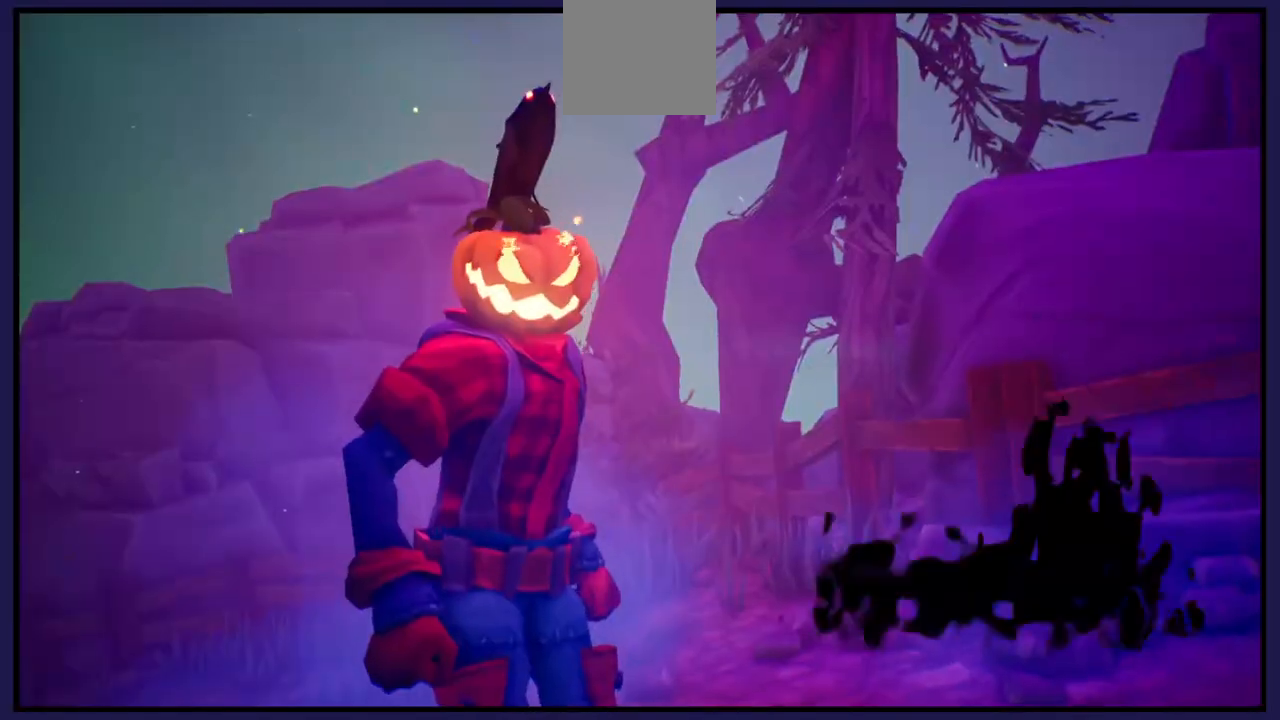
{"buttons": [], "left_stick": "center", "right_stick": "center", "events": [[17, "A", "up"]]}
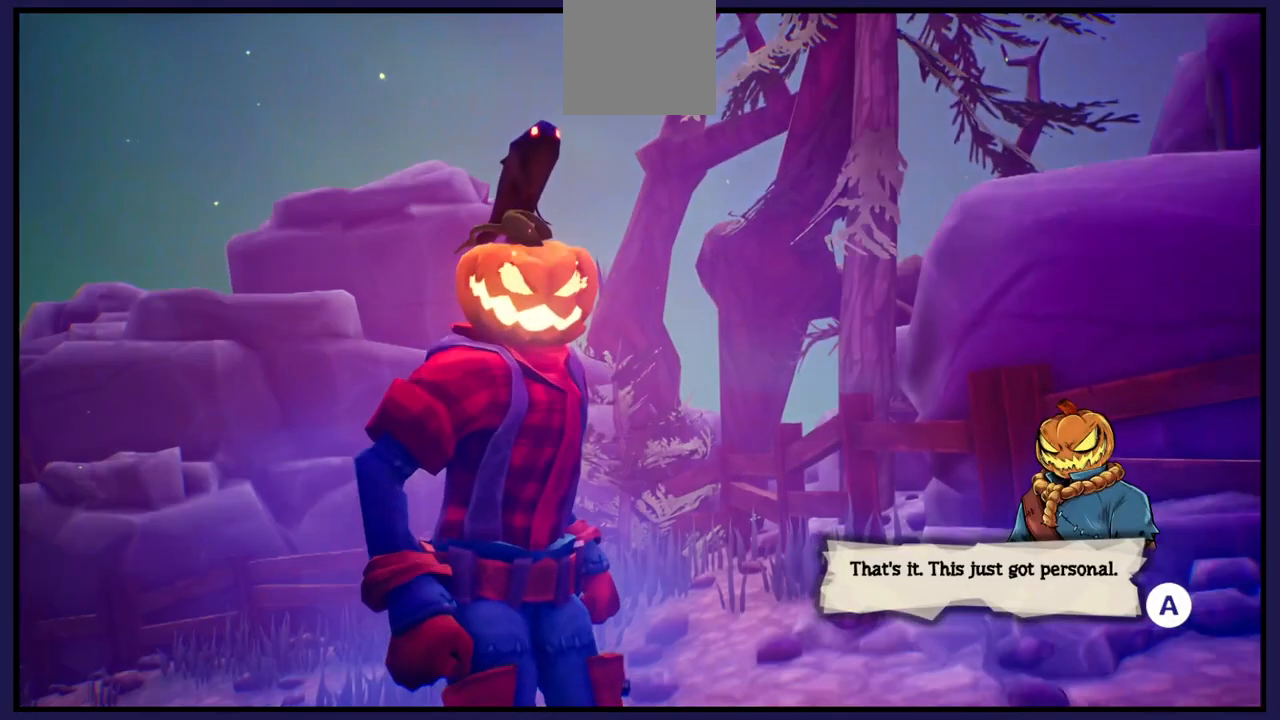
{"buttons": [], "left_stick": "center", "right_stick": "center", "events": []}
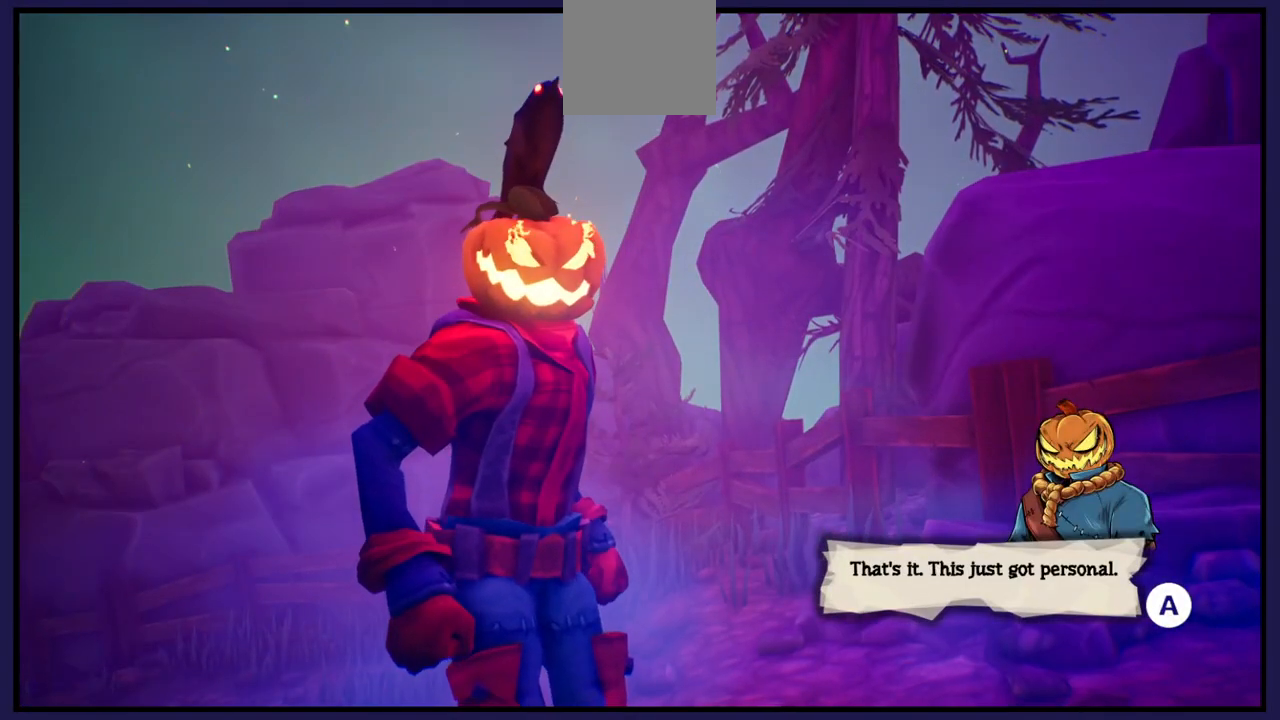
{"buttons": [], "left_stick": "center", "right_stick": "center", "events": []}
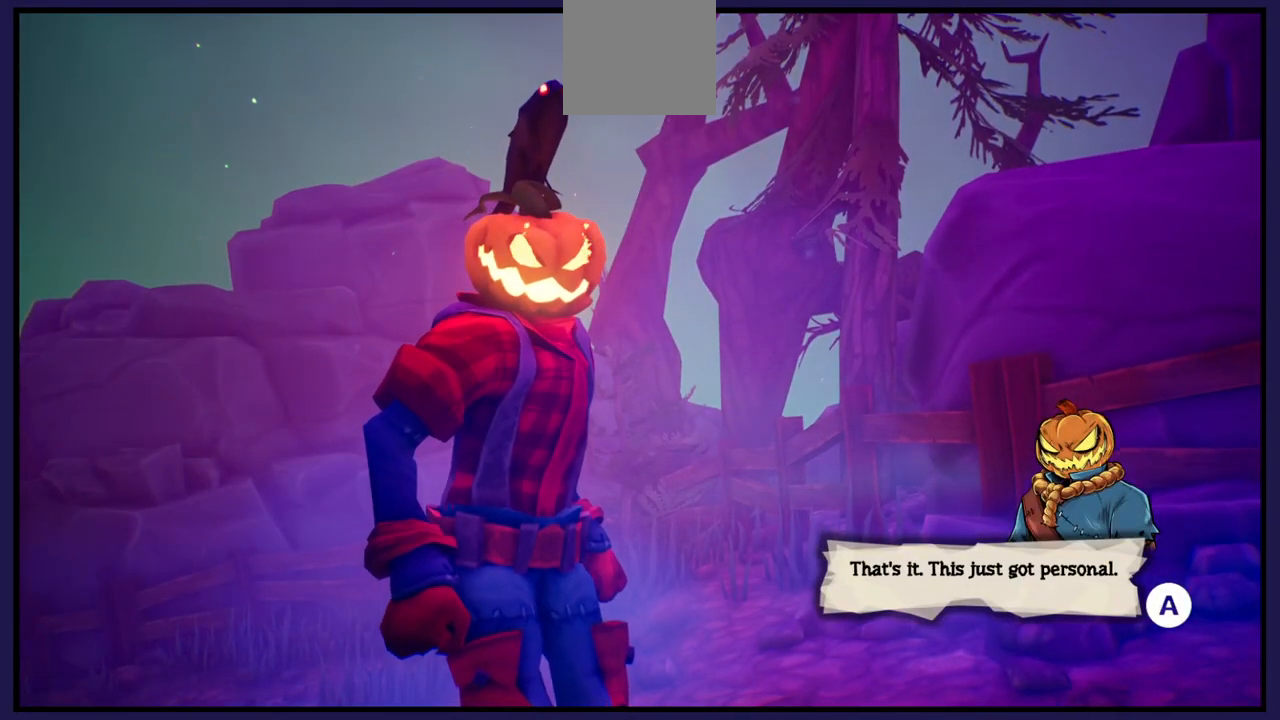
{"buttons": [], "left_stick": "center", "right_stick": "center", "events": []}
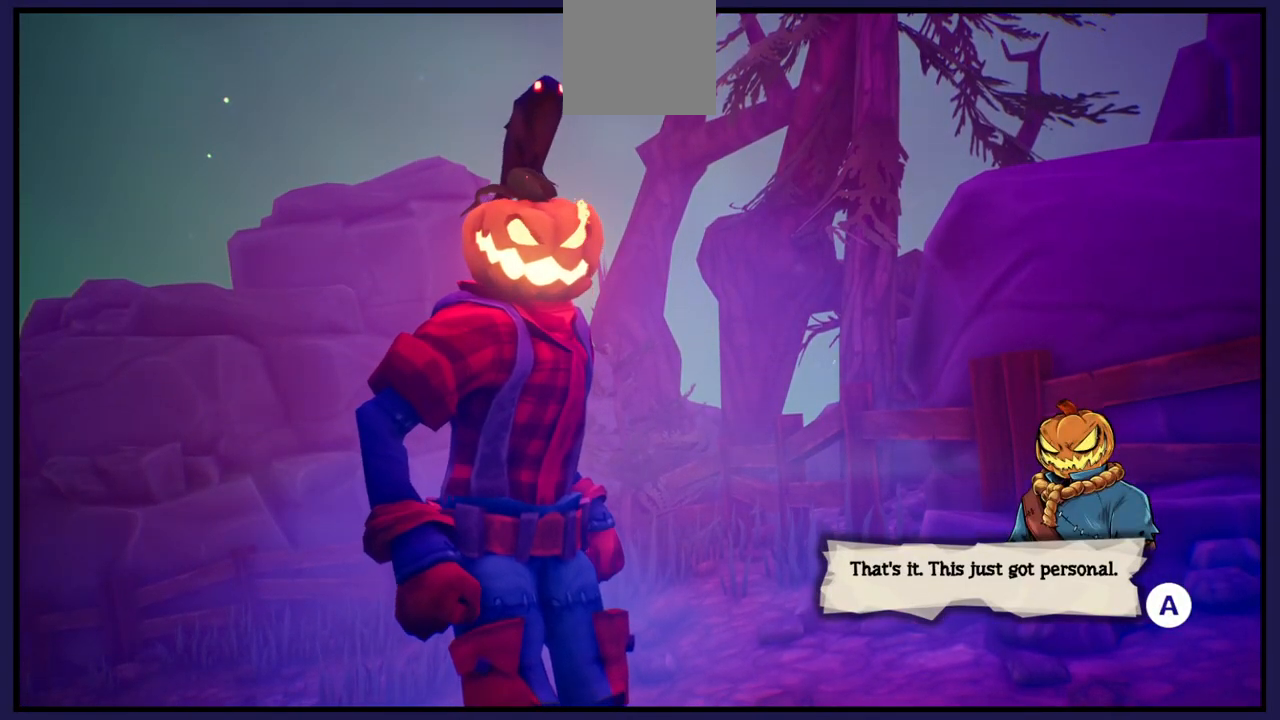
{"buttons": [], "left_stick": "center", "right_stick": "center", "events": []}
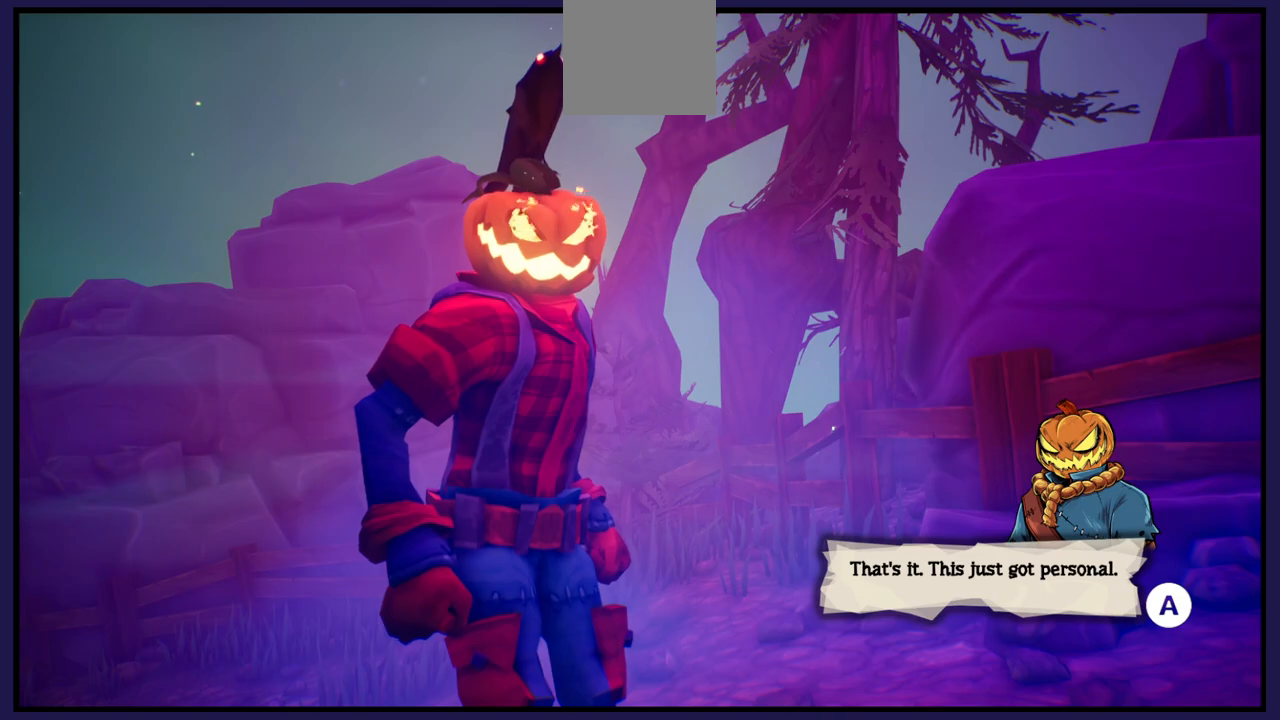
{"buttons": [], "left_stick": "center", "right_stick": "center", "events": []}
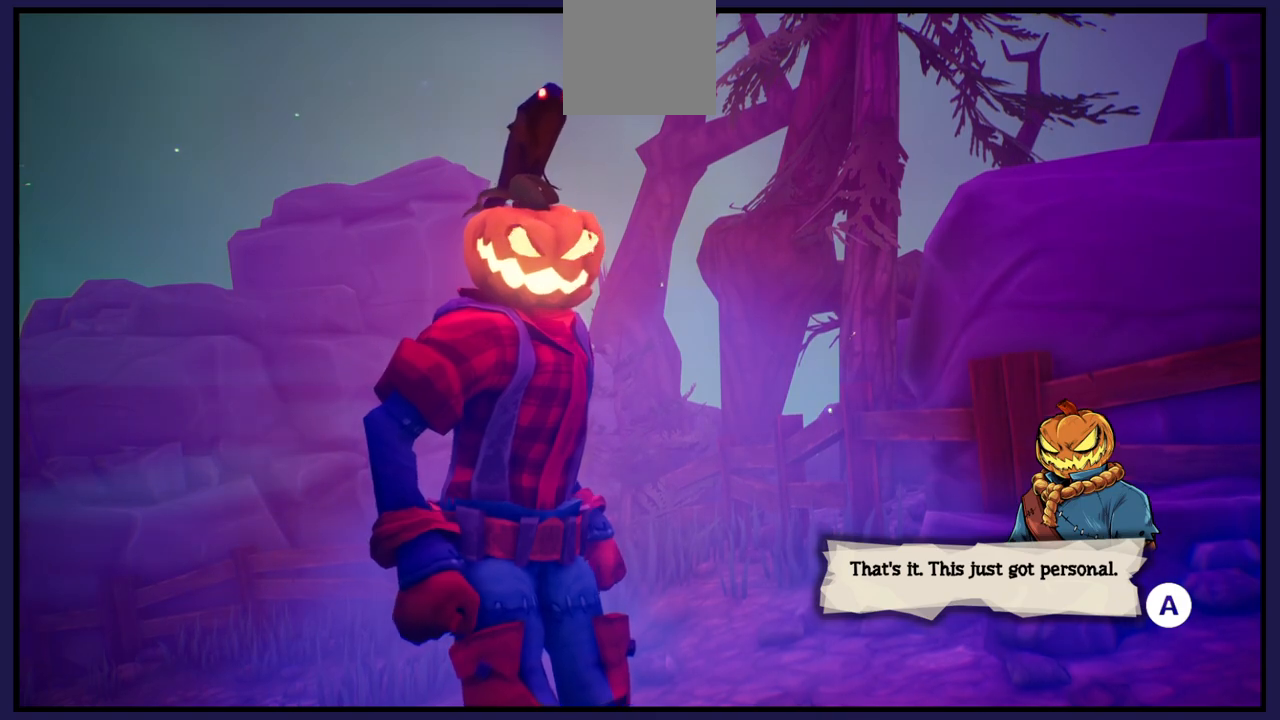
{"buttons": [], "left_stick": "center", "right_stick": "center", "events": []}
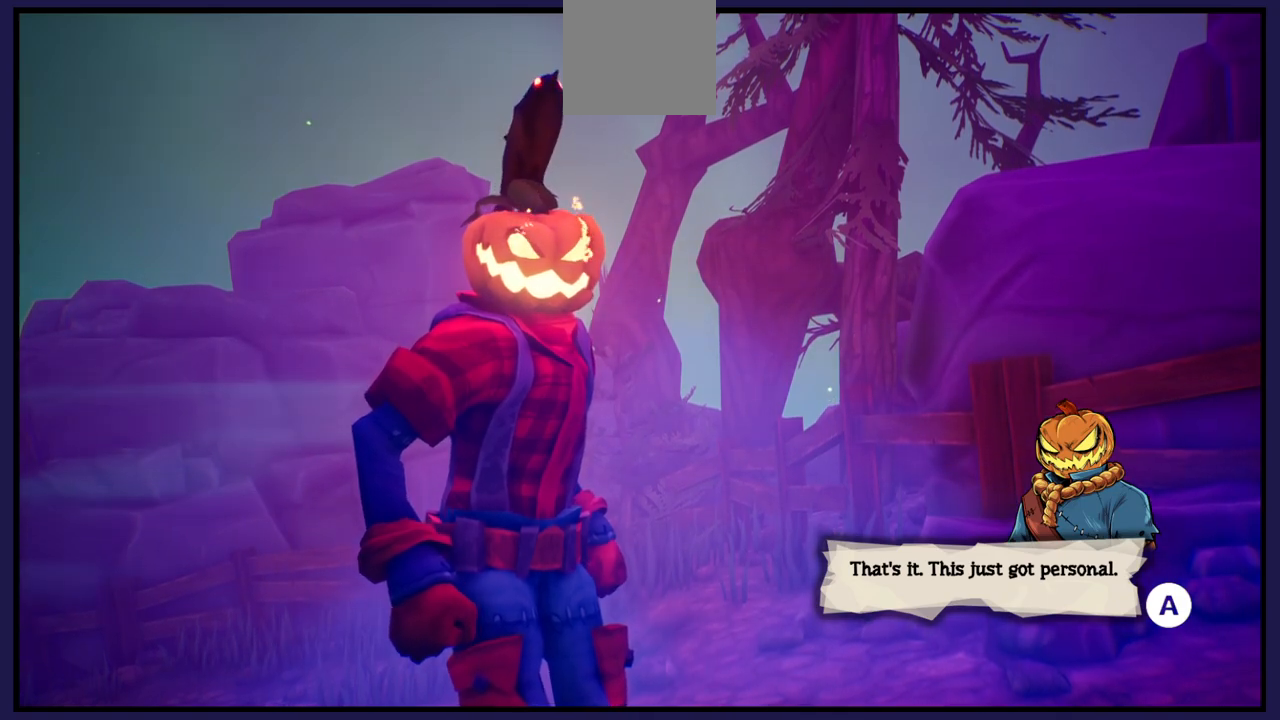
{"buttons": [], "left_stick": "center", "right_stick": "center", "events": [[350, "A", "down"], [483, "A", "up"]]}
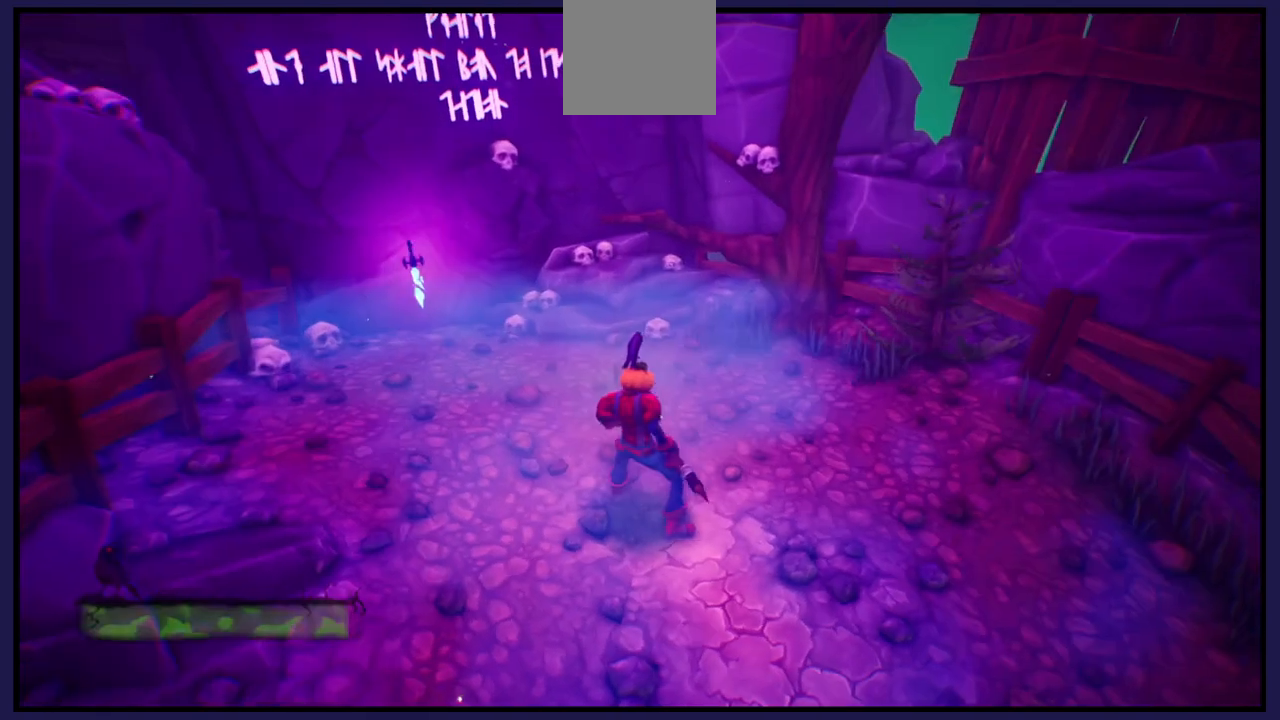
{"buttons": [], "left_stick": "center", "right_stick": "center", "events": []}
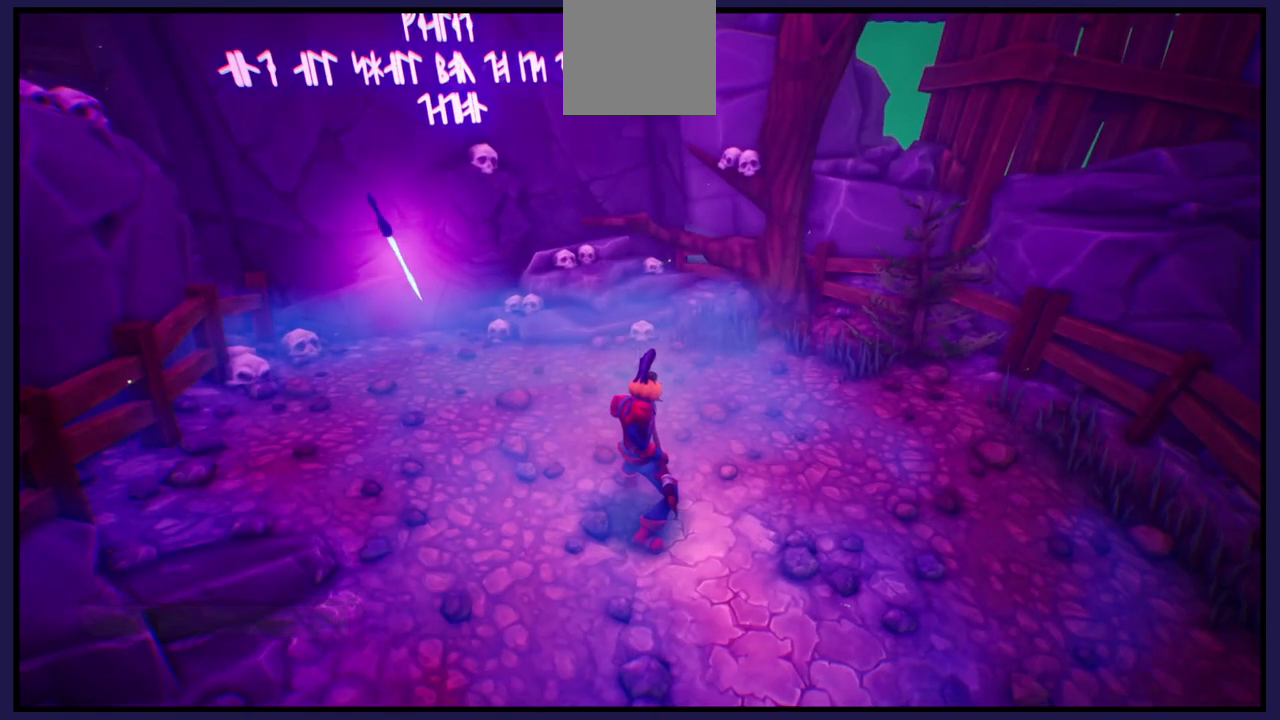
{"buttons": [], "left_stick": "center", "right_stick": "center", "events": []}
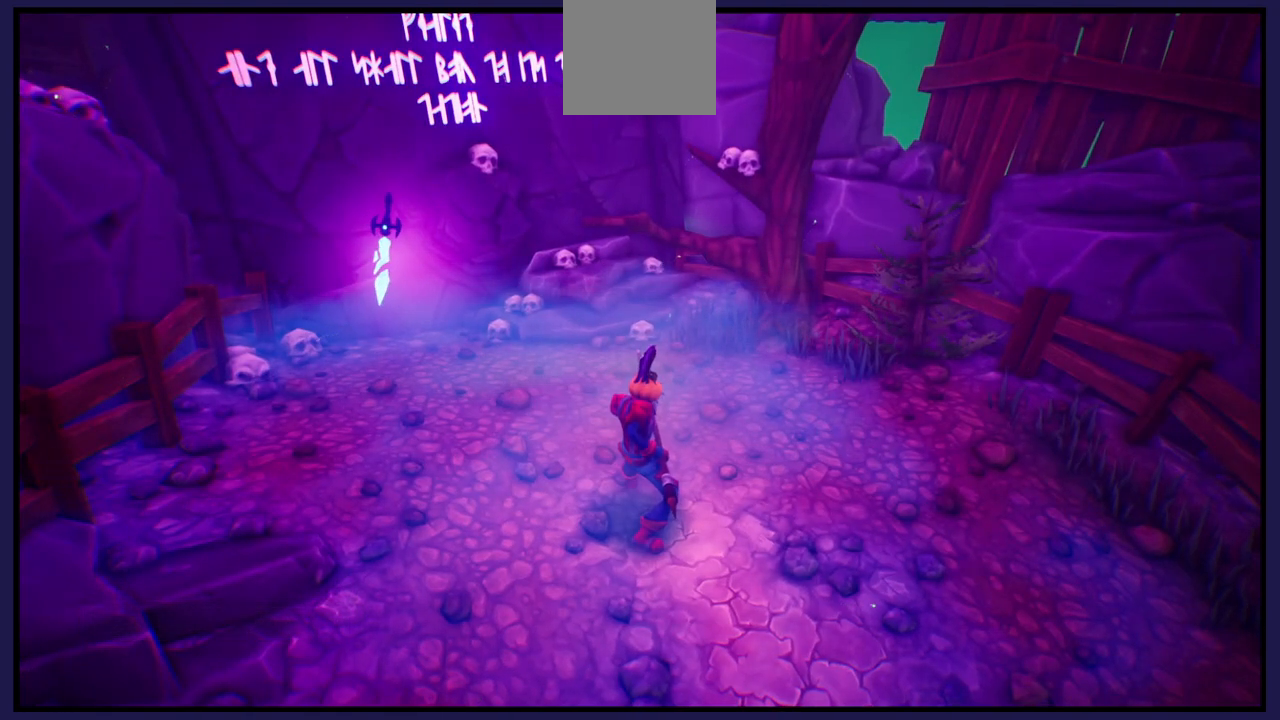
{"buttons": [], "left_stick": "up-left", "right_stick": "center", "events": [[83, "left_stick", "up-left"]]}
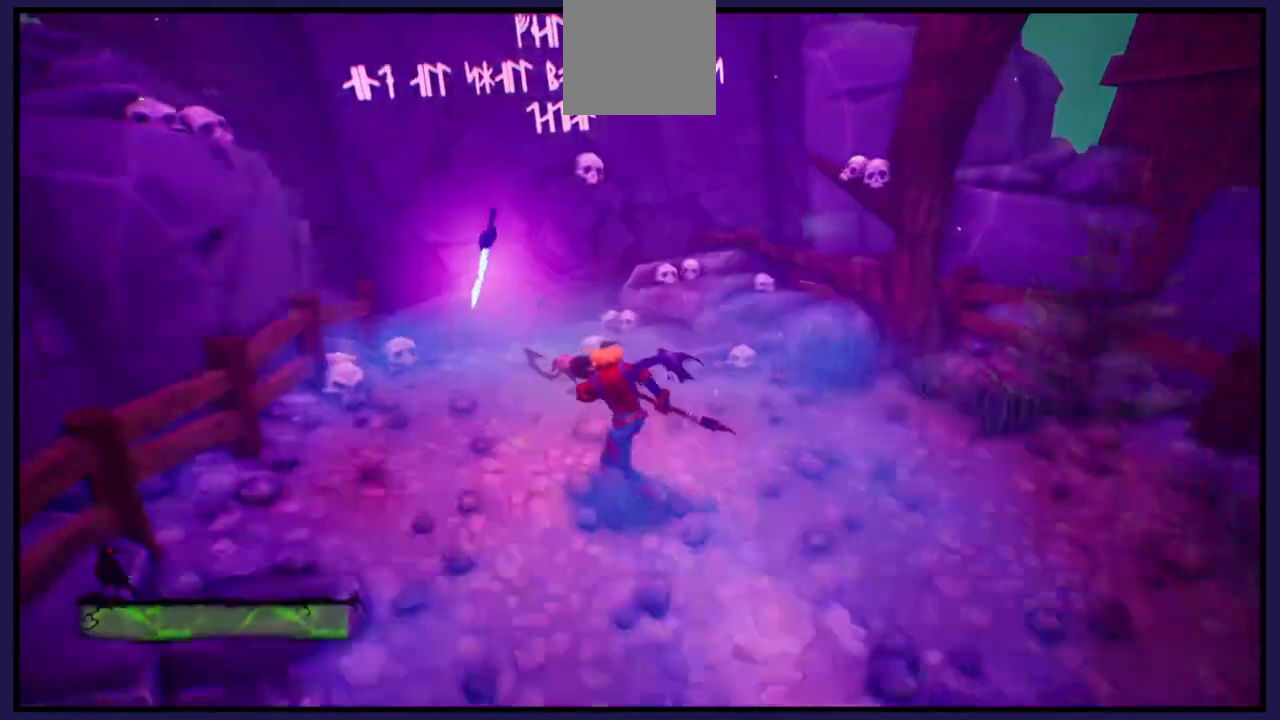
{"buttons": [], "left_stick": "up", "right_stick": "center", "events": [[450, "left_stick", "up"]]}
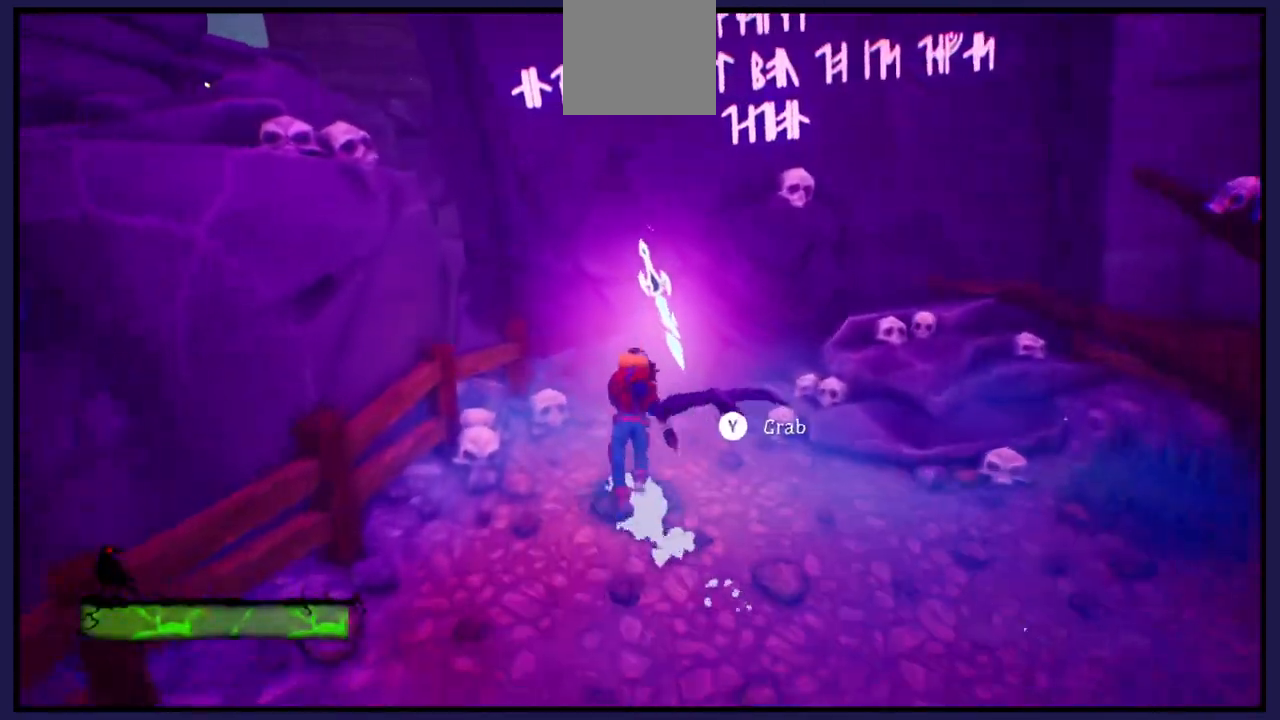
{"buttons": [], "left_stick": "center", "right_stick": "center", "events": [[200, "left_stick", "center"], [283, "left_stick", "down"], [367, "left_stick", "center"]]}
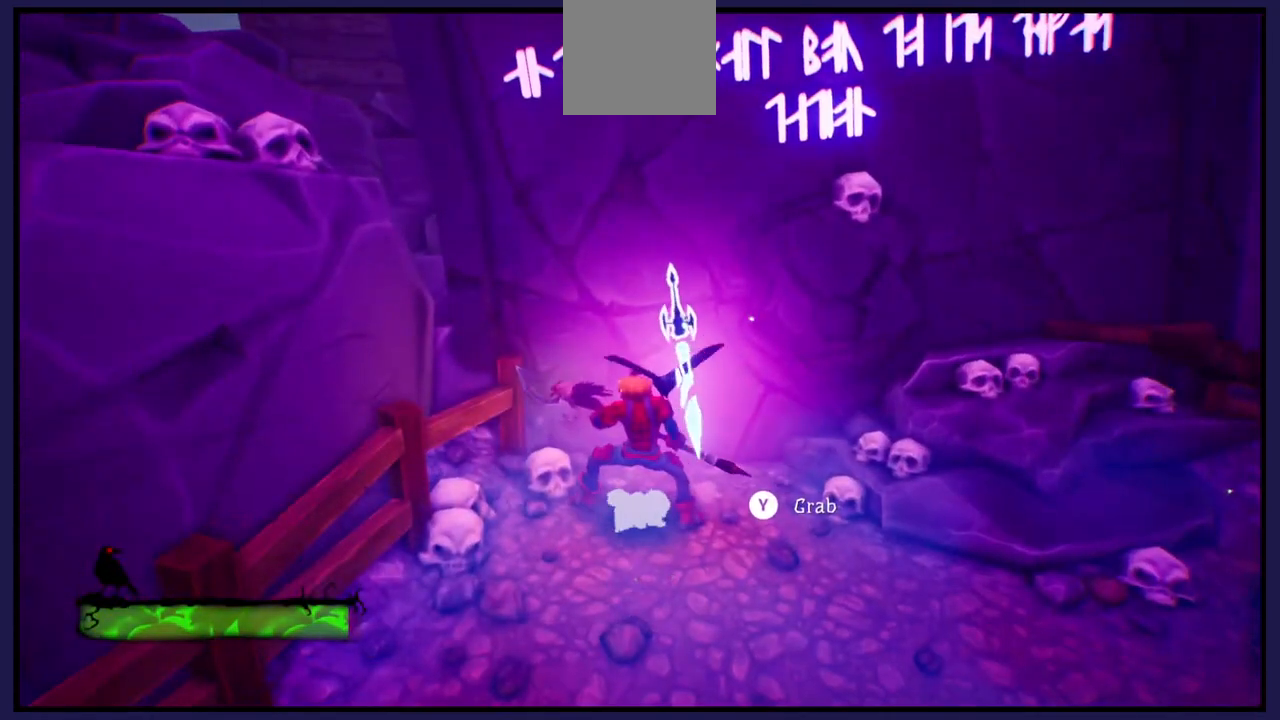
{"buttons": [], "left_stick": "center", "right_stick": "center", "events": [[167, "Y", "down"], [350, "Y", "up"]]}